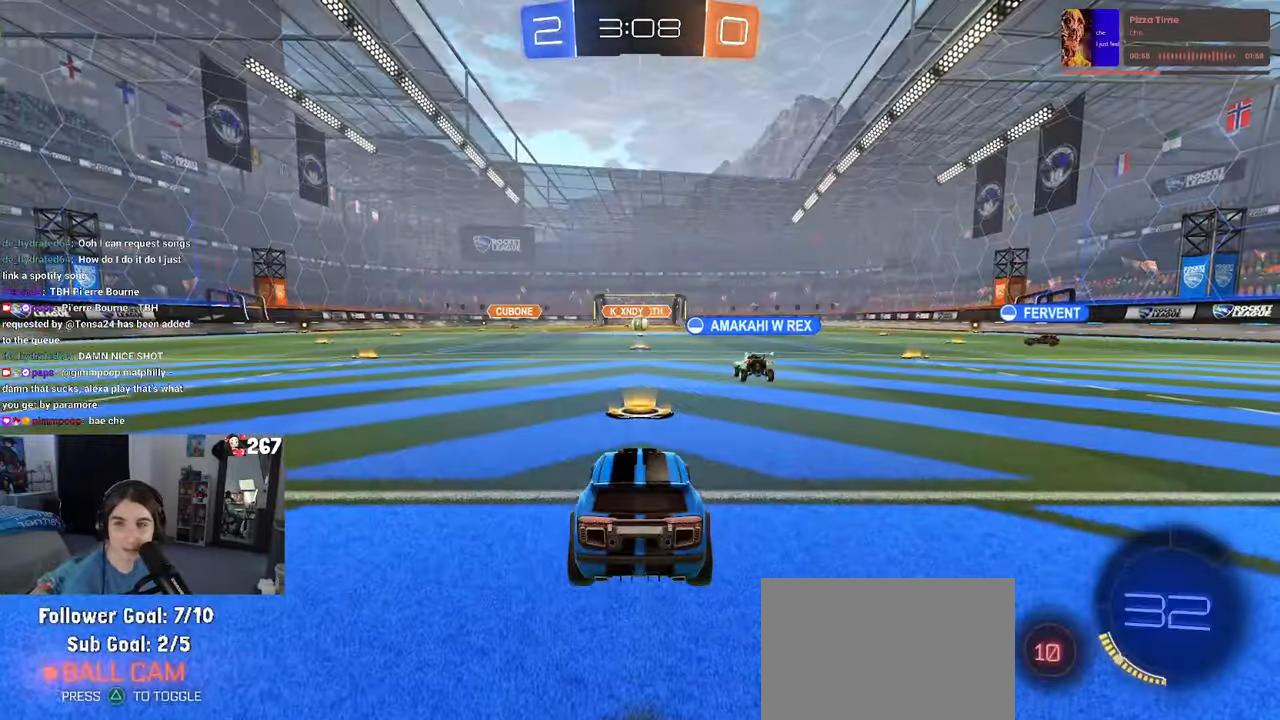
Gameplay with a controller (PlayStation layout); each line is a JSON object with the inputs held at the frame after it. "events" lists button and stick changes between this image and that frame as [ms after this image, input, new state], when the widget could be followed in between. Not read: R2.
{"buttons": [], "left_stick": "center", "right_stick": "center", "events": [[333, "CROSS", "down"], [483, "CROSS", "up"]]}
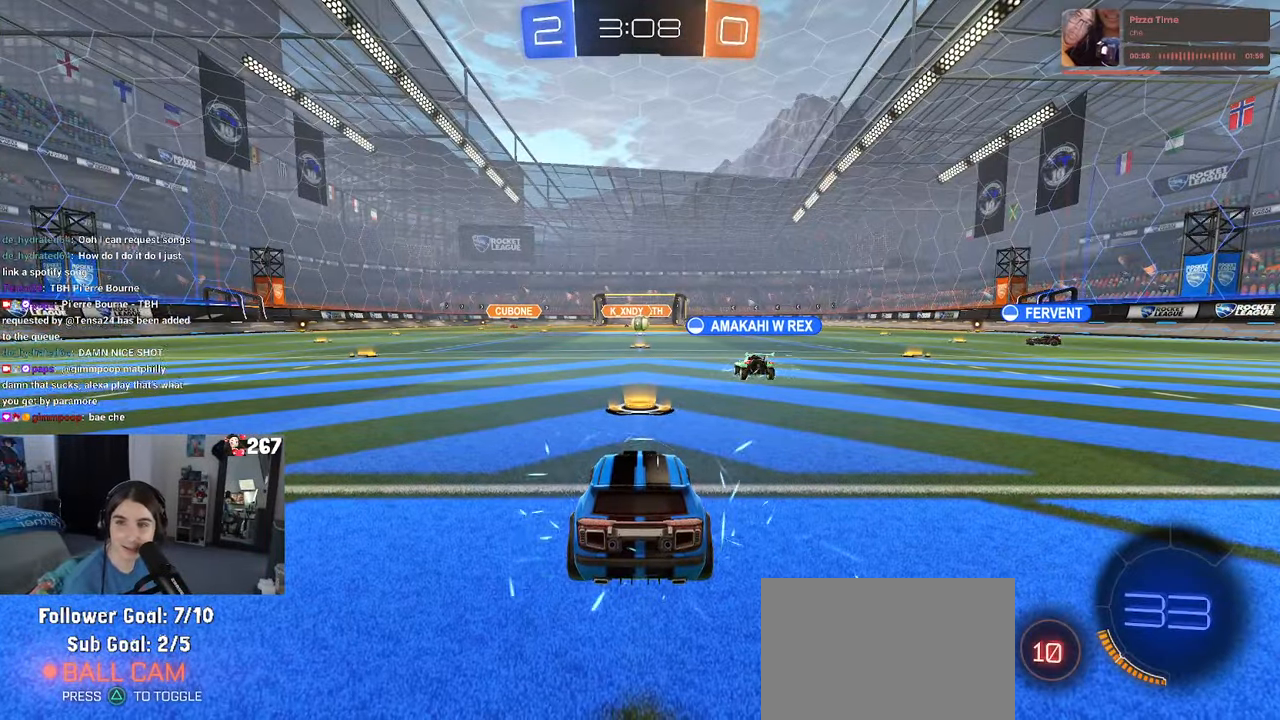
{"buttons": [], "left_stick": "center", "right_stick": "center", "events": [[116, "CROSS", "down"], [250, "CROSS", "up"], [333, "CROSS", "down"], [466, "CROSS", "up"]]}
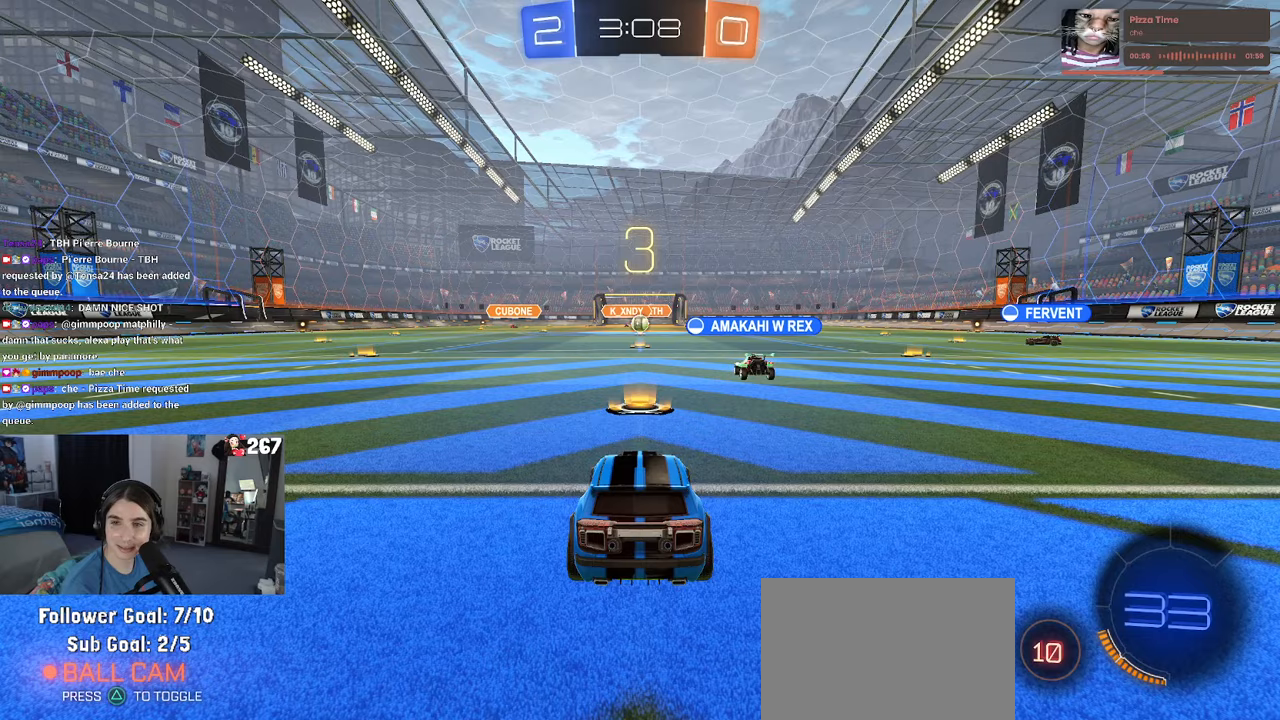
{"buttons": ["CROSS"], "left_stick": "center", "right_stick": "center", "events": [[33, "CROSS", "down"], [150, "CROSS", "up"], [233, "CROSS", "down"], [367, "CROSS", "up"], [483, "CROSS", "down"]]}
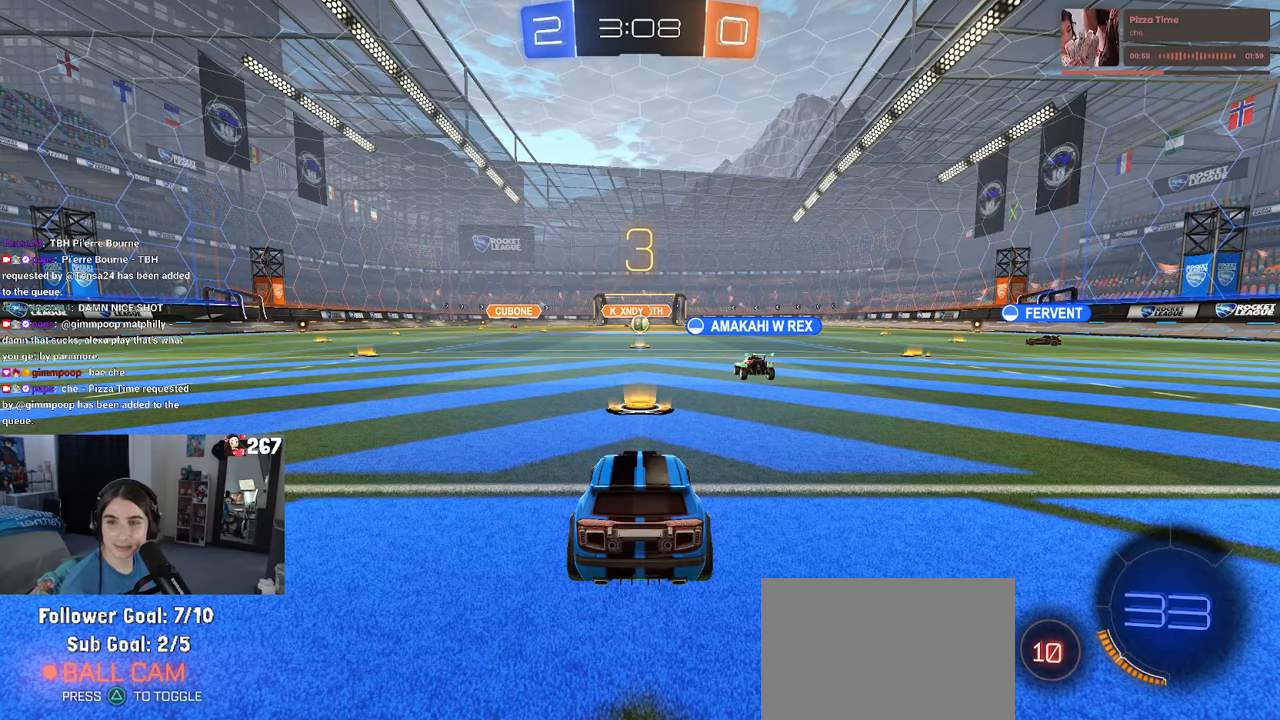
{"buttons": [], "left_stick": "center", "right_stick": "center", "events": [[67, "CROSS", "up"]]}
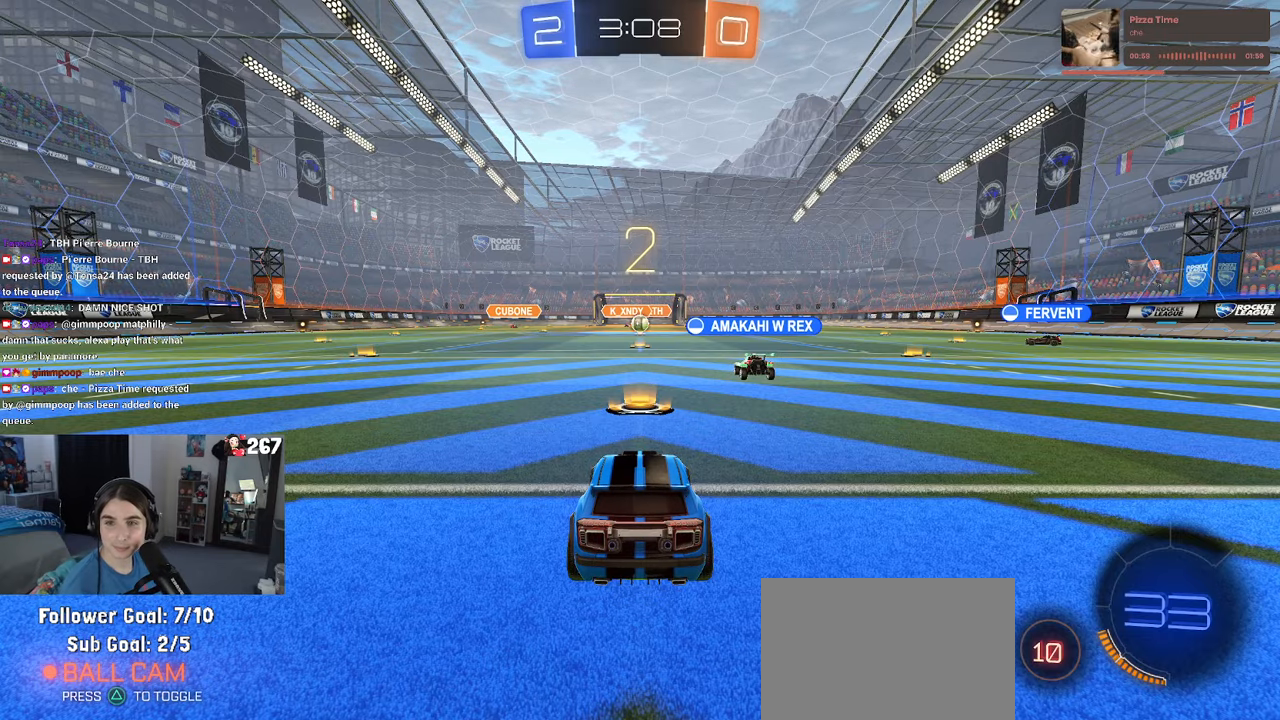
{"buttons": [], "left_stick": "center", "right_stick": "center", "events": []}
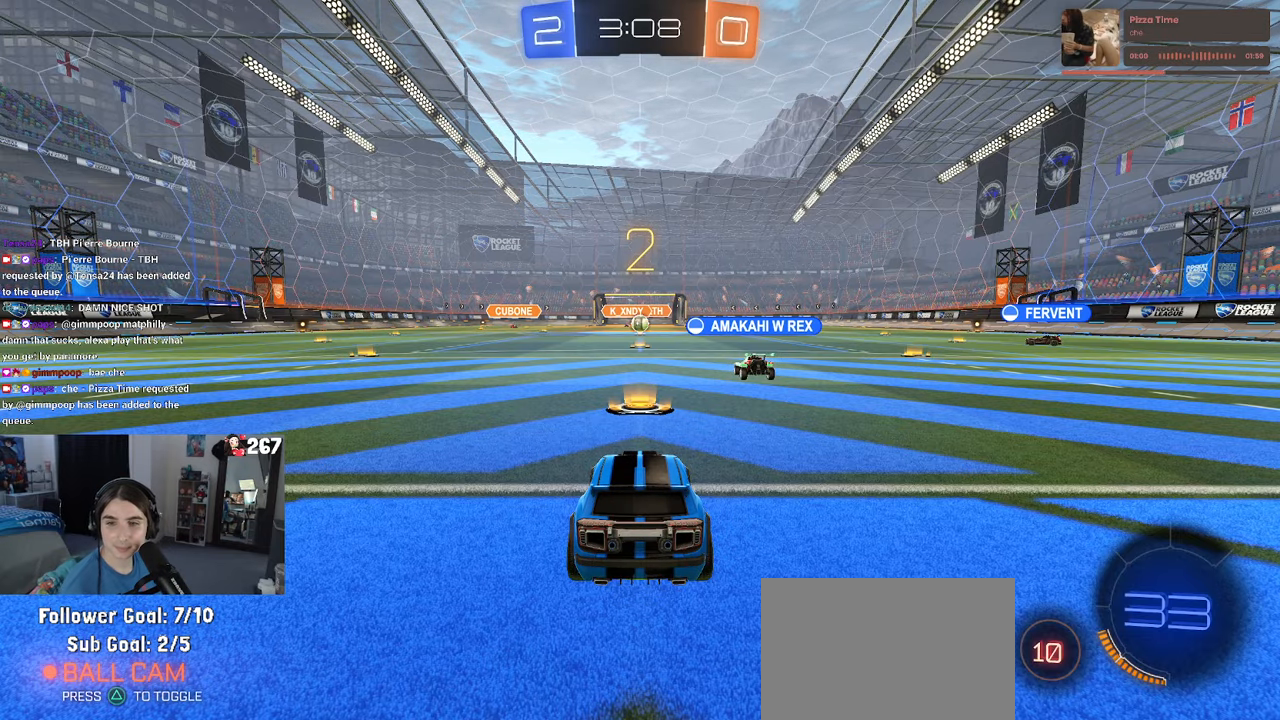
{"buttons": [], "left_stick": "center", "right_stick": "center", "events": []}
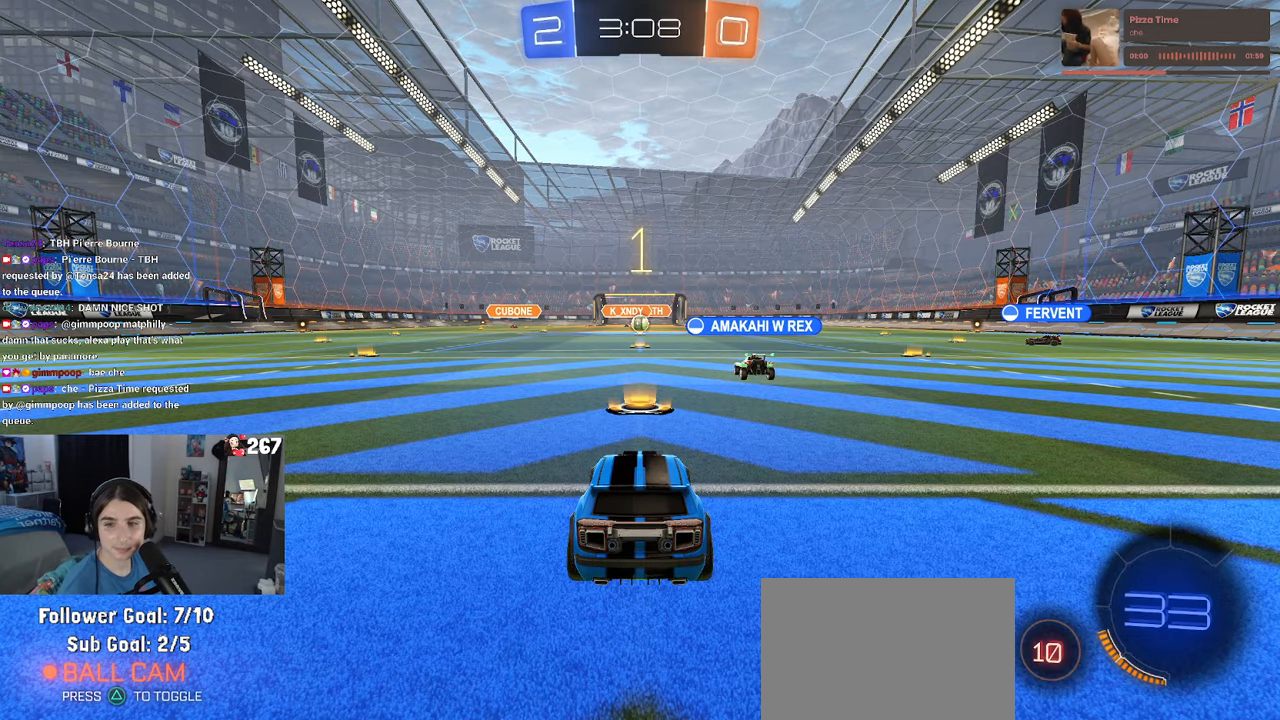
{"buttons": [], "left_stick": "center", "right_stick": "center", "events": []}
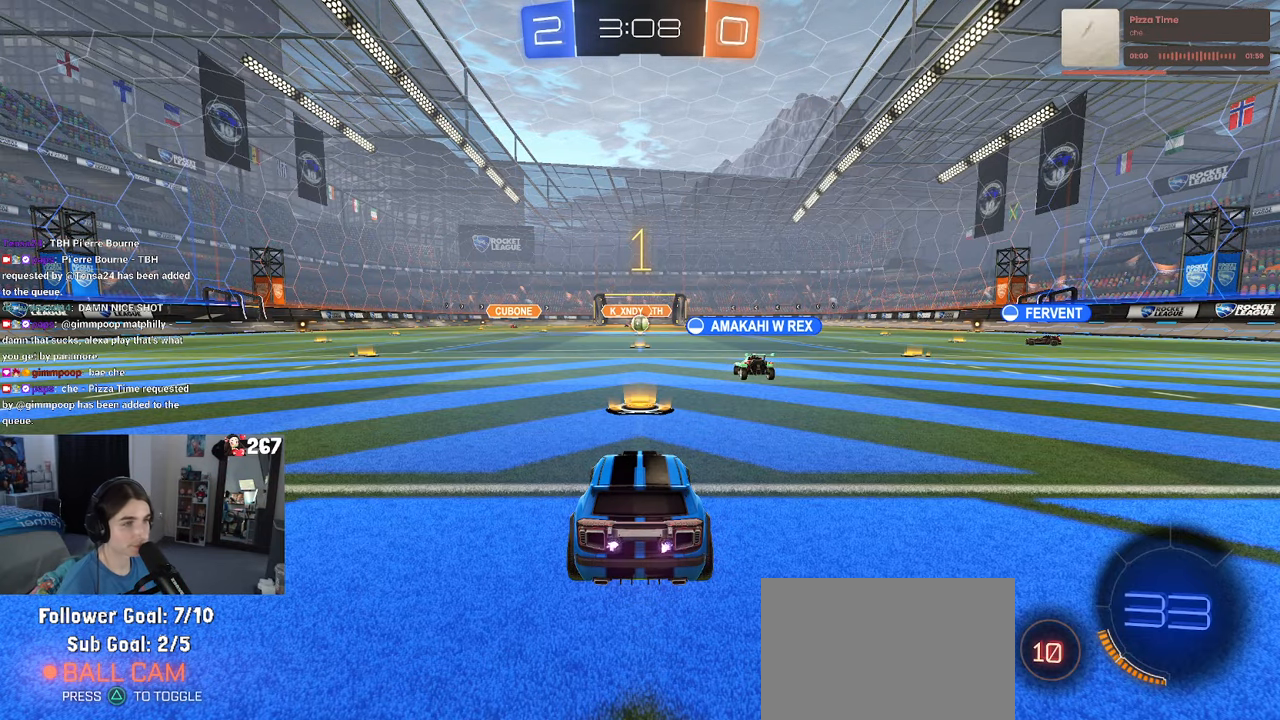
{"buttons": [], "left_stick": "right", "right_stick": "center", "events": [[450, "left_stick", "right"]]}
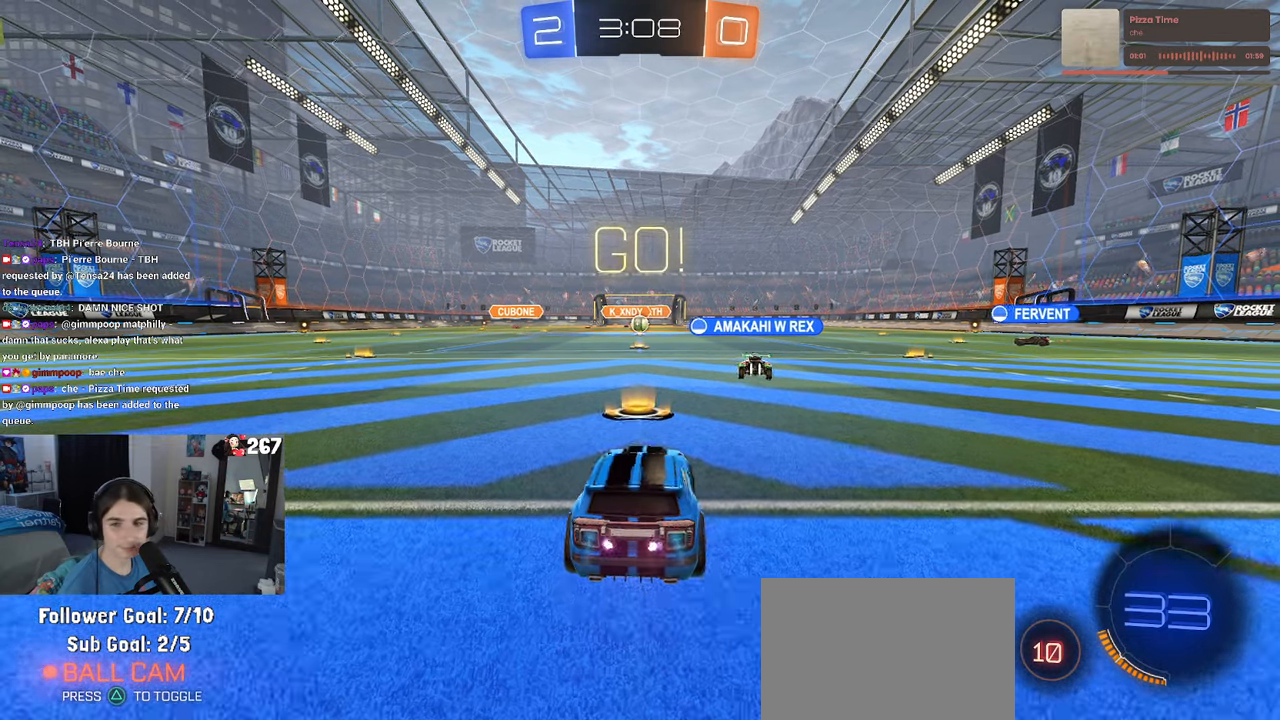
{"buttons": ["TRIANGLE", "R1"], "left_stick": "right", "right_stick": "center", "events": [[117, "R1", "down"], [450, "TRIANGLE", "down"]]}
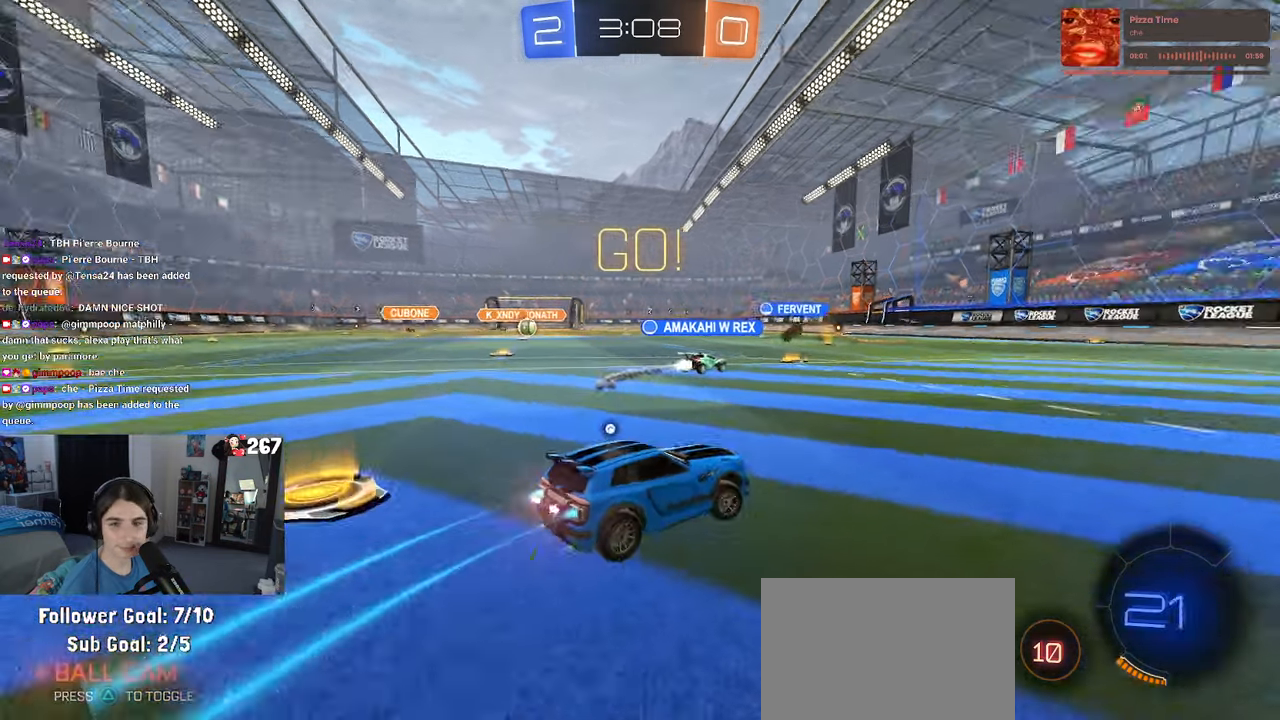
{"buttons": ["R1"], "left_stick": "center", "right_stick": "center", "events": [[67, "TRIANGLE", "up"], [200, "left_stick", "center"]]}
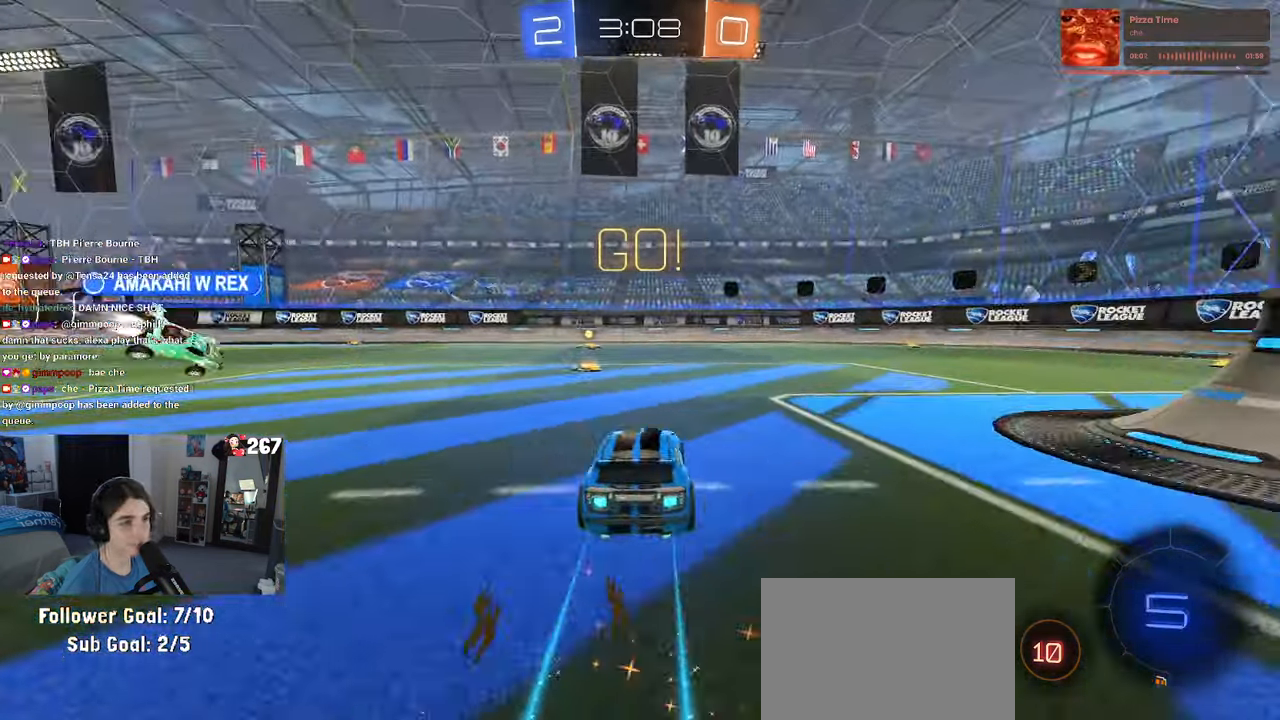
{"buttons": [], "left_stick": "left", "right_stick": "center", "events": [[17, "TRIANGLE", "down"], [100, "TRIANGLE", "up"], [133, "R1", "up"], [167, "left_stick", "left"], [367, "SQUARE", "down"], [500, "SQUARE", "up"]]}
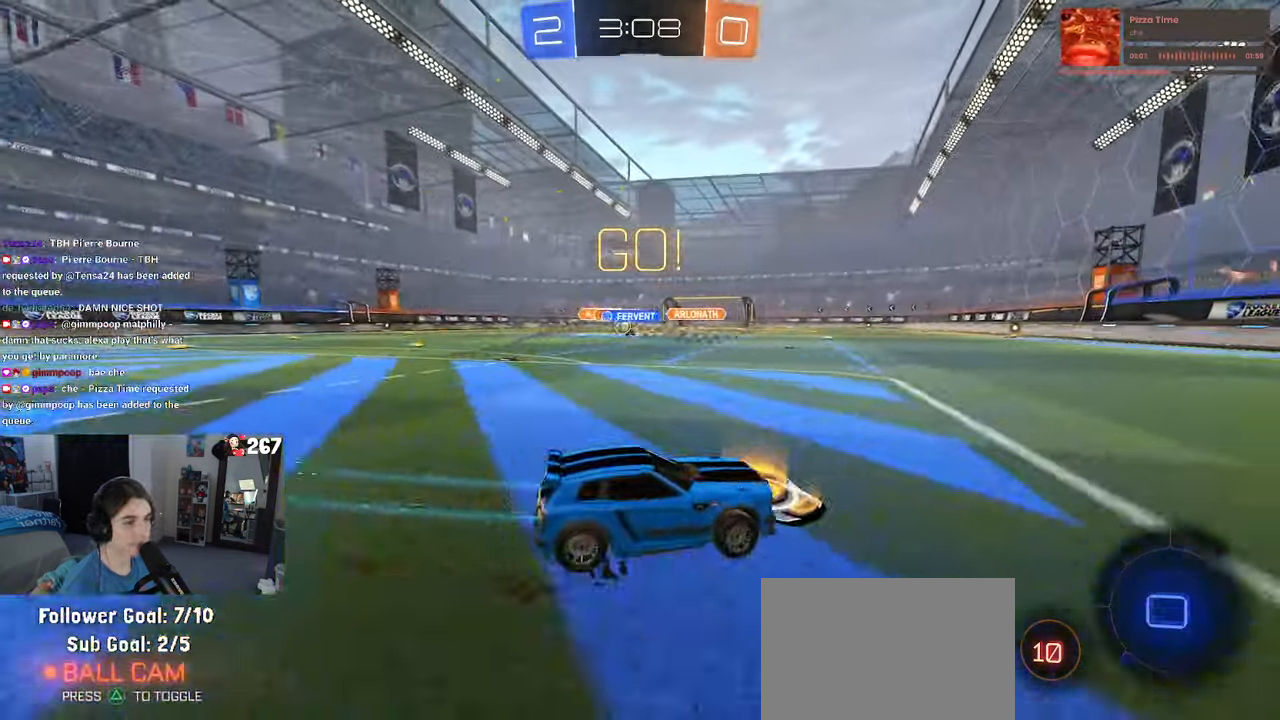
{"buttons": [], "left_stick": "left", "right_stick": "center", "events": []}
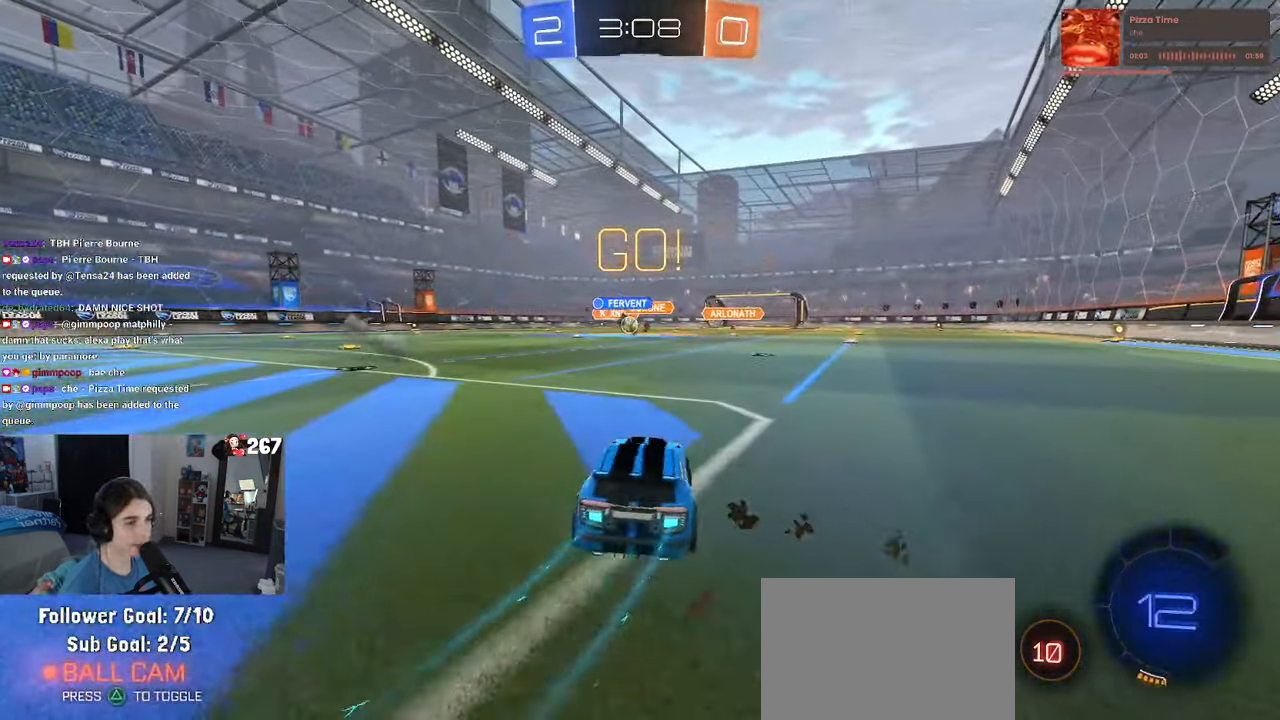
{"buttons": [], "left_stick": "center", "right_stick": "center", "events": [[467, "left_stick", "center"]]}
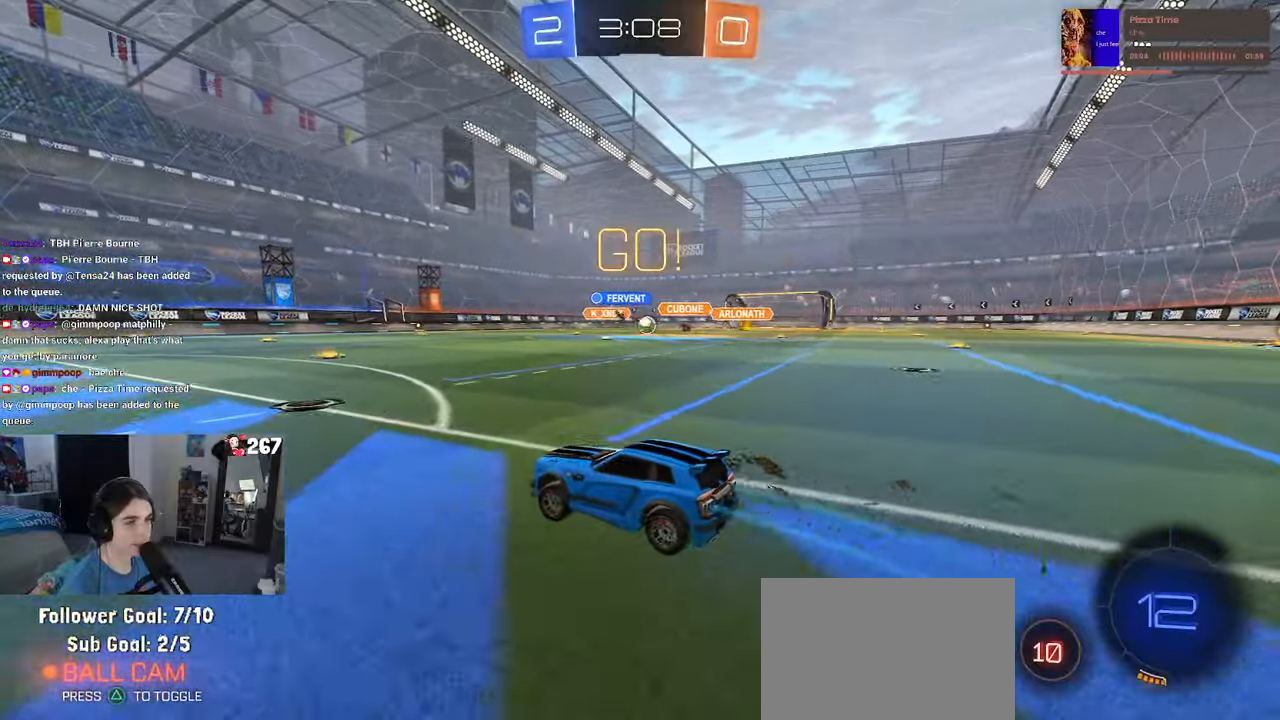
{"buttons": ["R1"], "left_stick": "up-left", "right_stick": "center", "events": [[200, "left_stick", "left"], [300, "left_stick", "center"], [350, "CROSS", "down"], [350, "R1", "down"], [350, "left_stick", "right"], [434, "left_stick", "up-left"], [450, "CROSS", "up"]]}
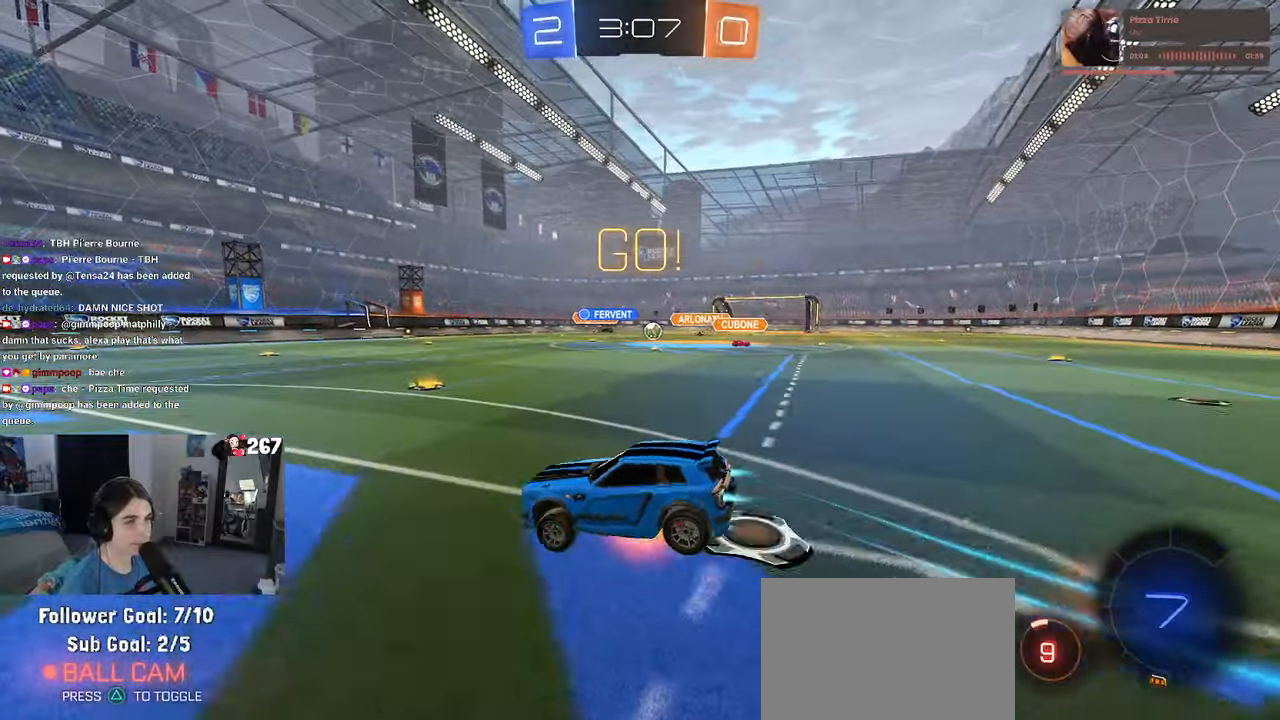
{"buttons": ["SQUARE", "R1"], "left_stick": "down-left", "right_stick": "center", "events": [[17, "CROSS", "down"], [100, "left_stick", "down"], [134, "CROSS", "up"], [167, "TRIANGLE", "down"], [250, "TRIANGLE", "up"], [250, "left_stick", "down-left"], [434, "SQUARE", "down"]]}
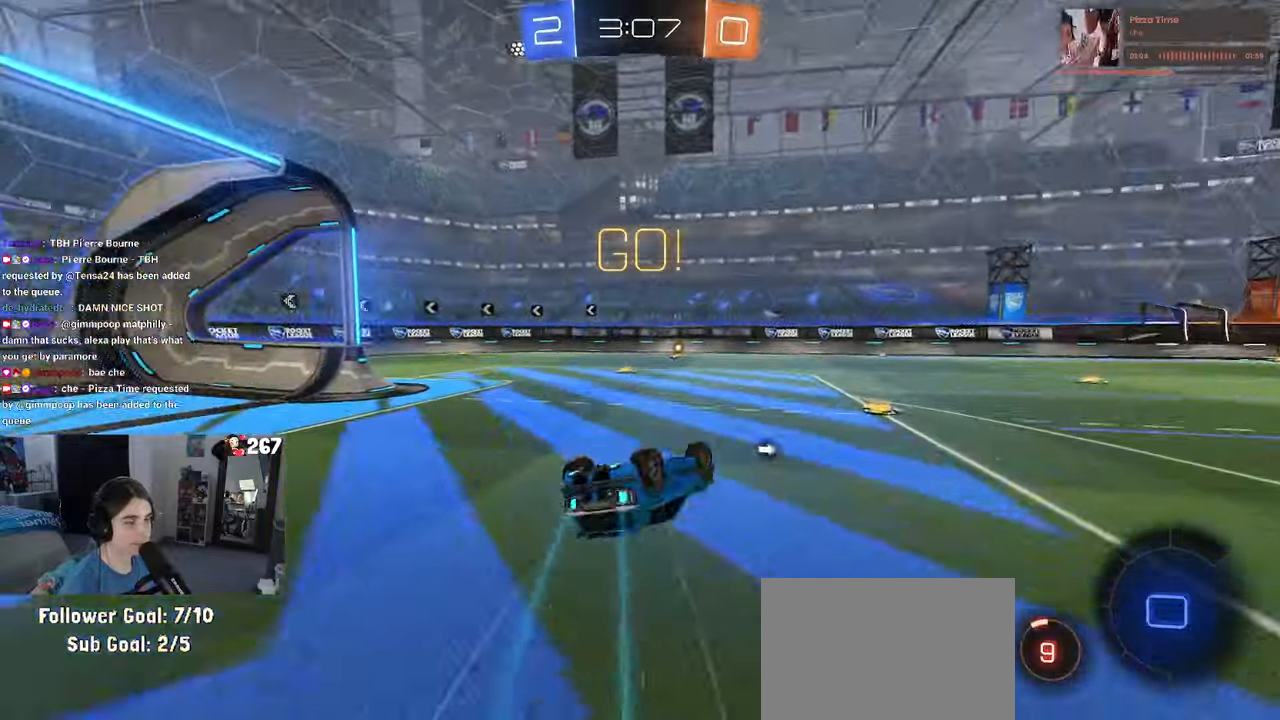
{"buttons": ["TRIANGLE", "R1"], "left_stick": "center", "right_stick": "center", "events": [[317, "SQUARE", "up"], [350, "left_stick", "center"], [434, "TRIANGLE", "down"]]}
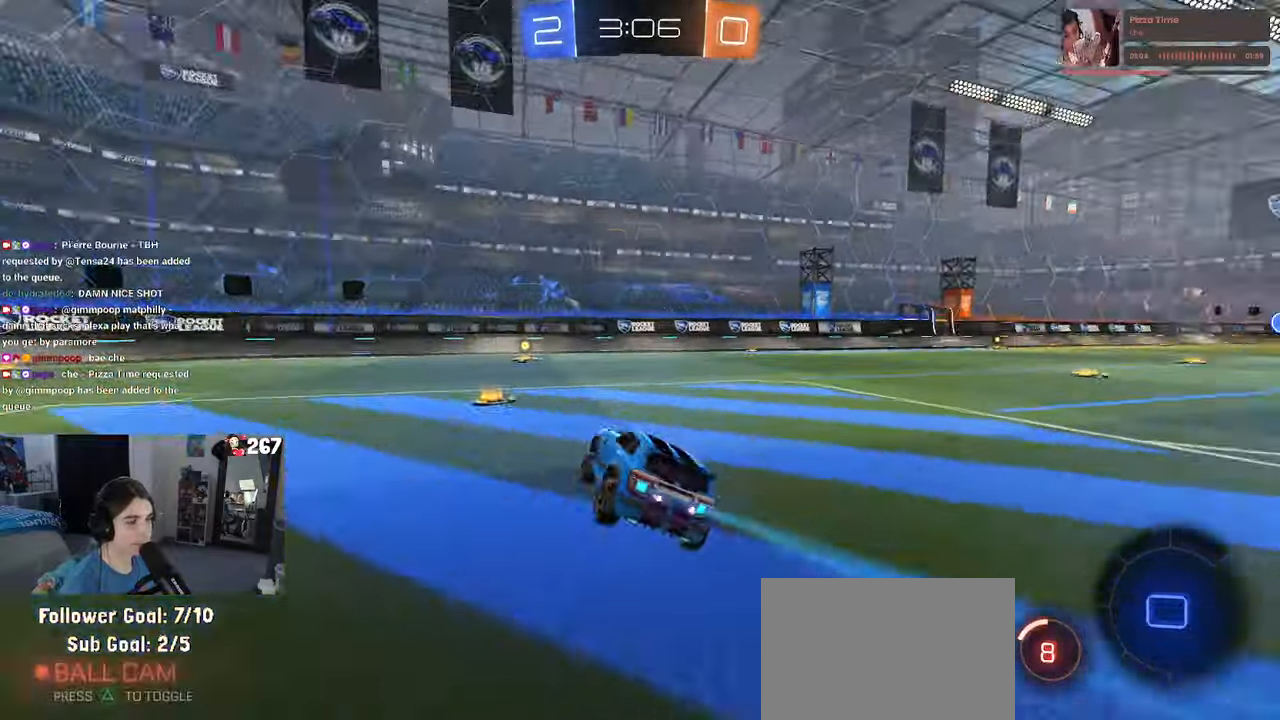
{"buttons": ["SQUARE", "R1"], "left_stick": "left", "right_stick": "center", "events": [[50, "TRIANGLE", "up"], [100, "left_stick", "right"], [300, "left_stick", "center"], [350, "left_stick", "left"], [500, "SQUARE", "down"]]}
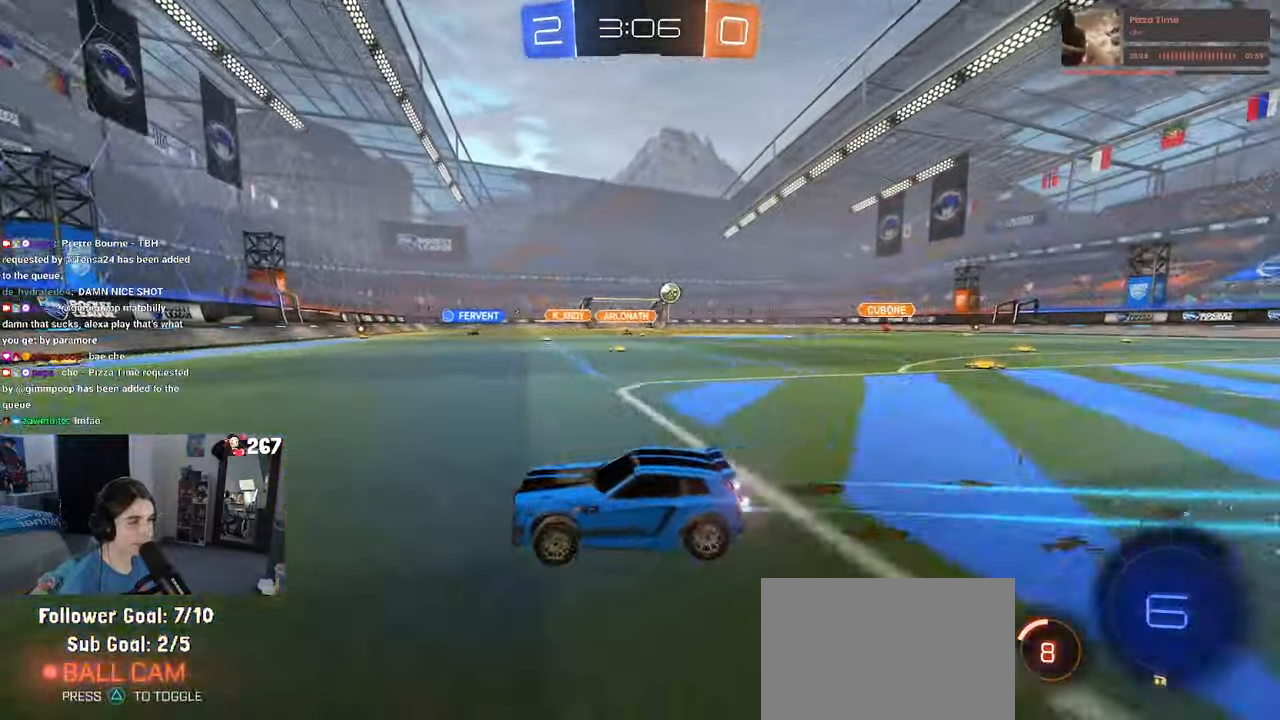
{"buttons": ["R1"], "left_stick": "left", "right_stick": "center", "events": [[150, "SQUARE", "up"]]}
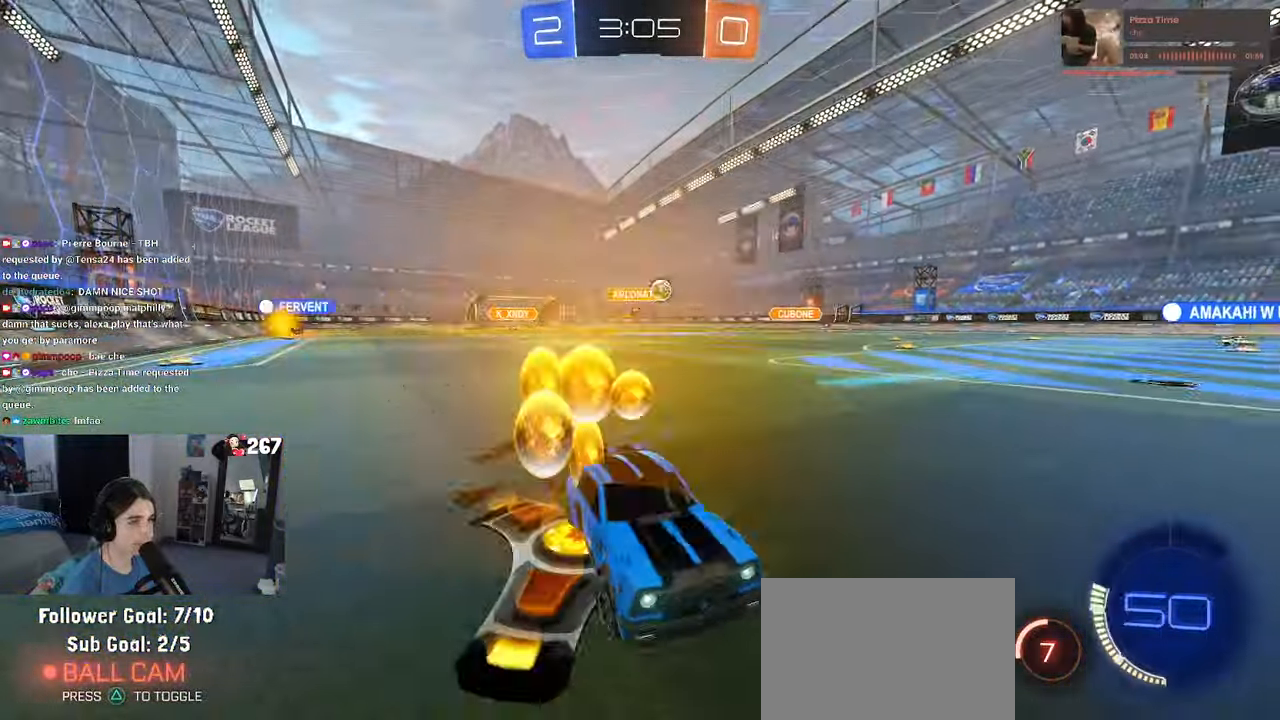
{"buttons": [], "left_stick": "left", "right_stick": "center", "events": [[484, "R1", "up"]]}
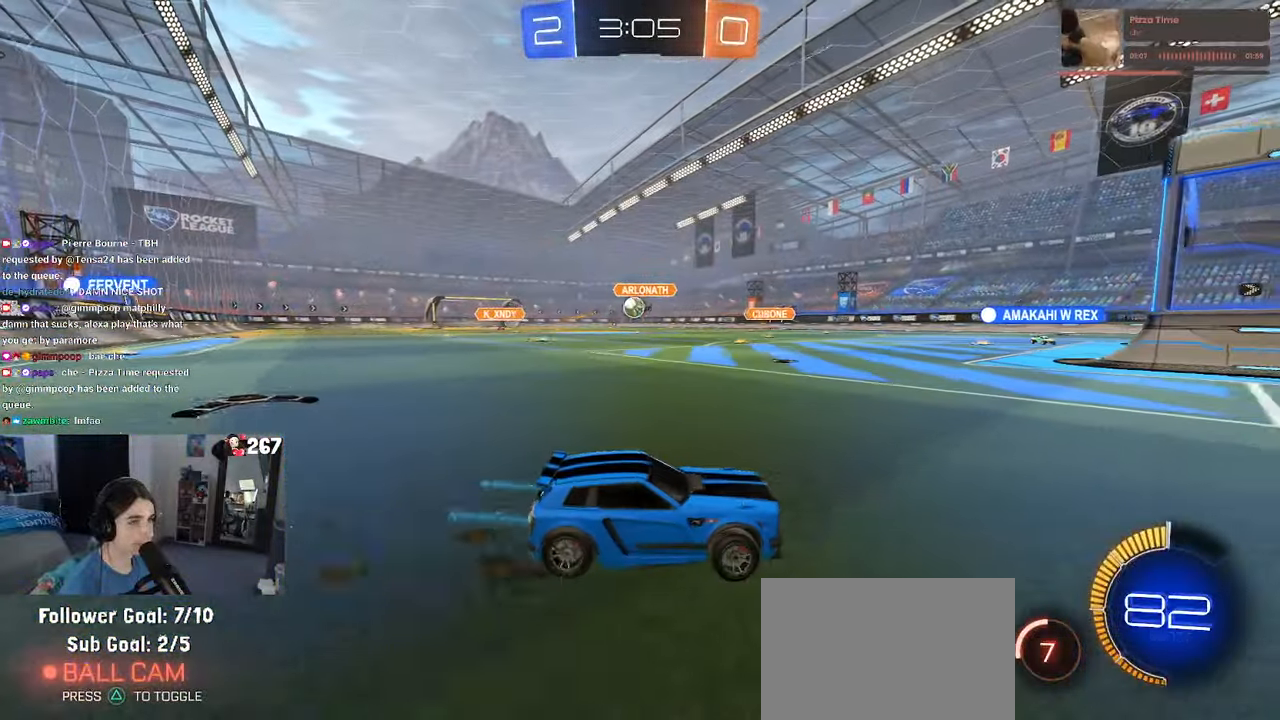
{"buttons": [], "left_stick": "center", "right_stick": "center", "events": [[450, "left_stick", "center"]]}
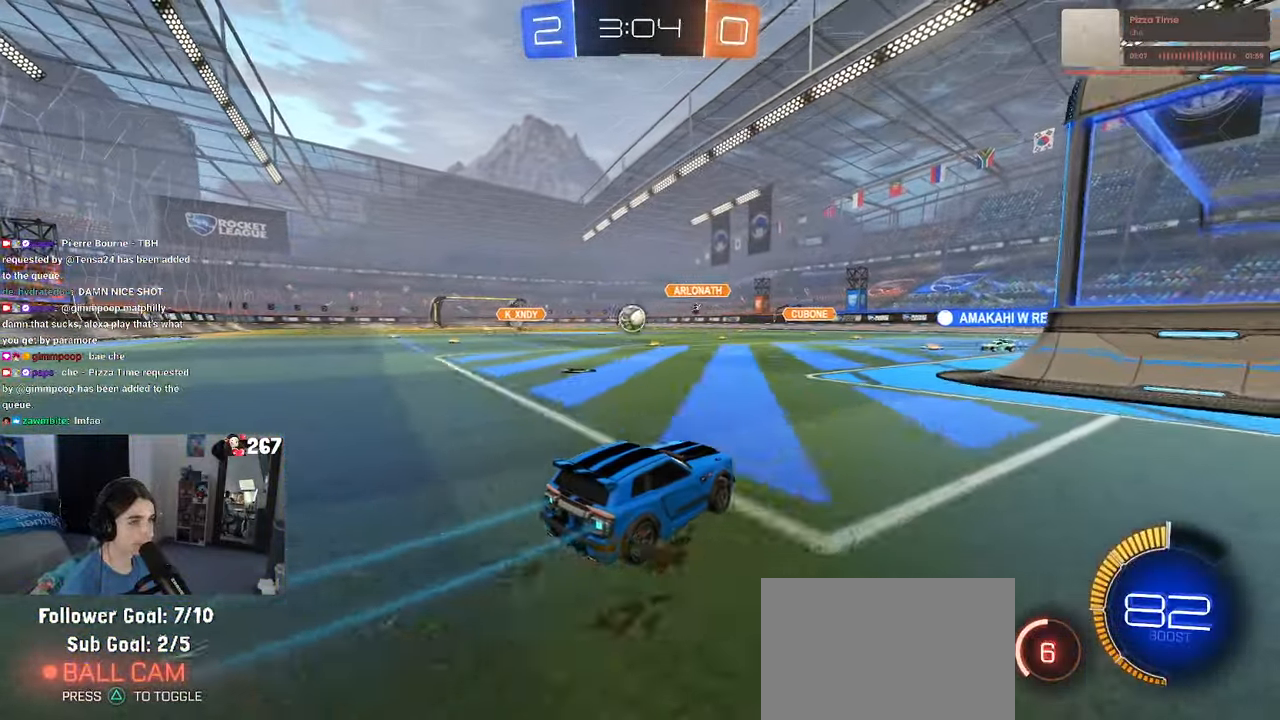
{"buttons": [], "left_stick": "left", "right_stick": "center", "events": [[300, "left_stick", "left"]]}
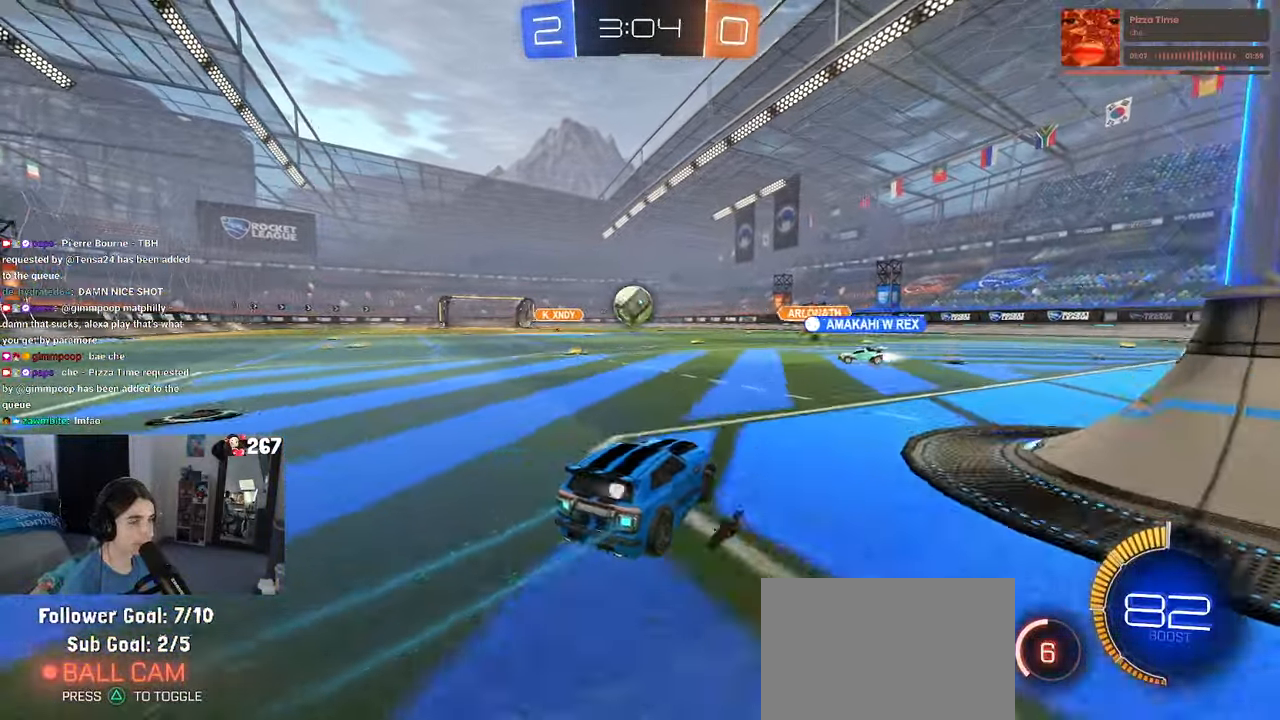
{"buttons": [], "left_stick": "center", "right_stick": "center", "events": [[434, "left_stick", "center"]]}
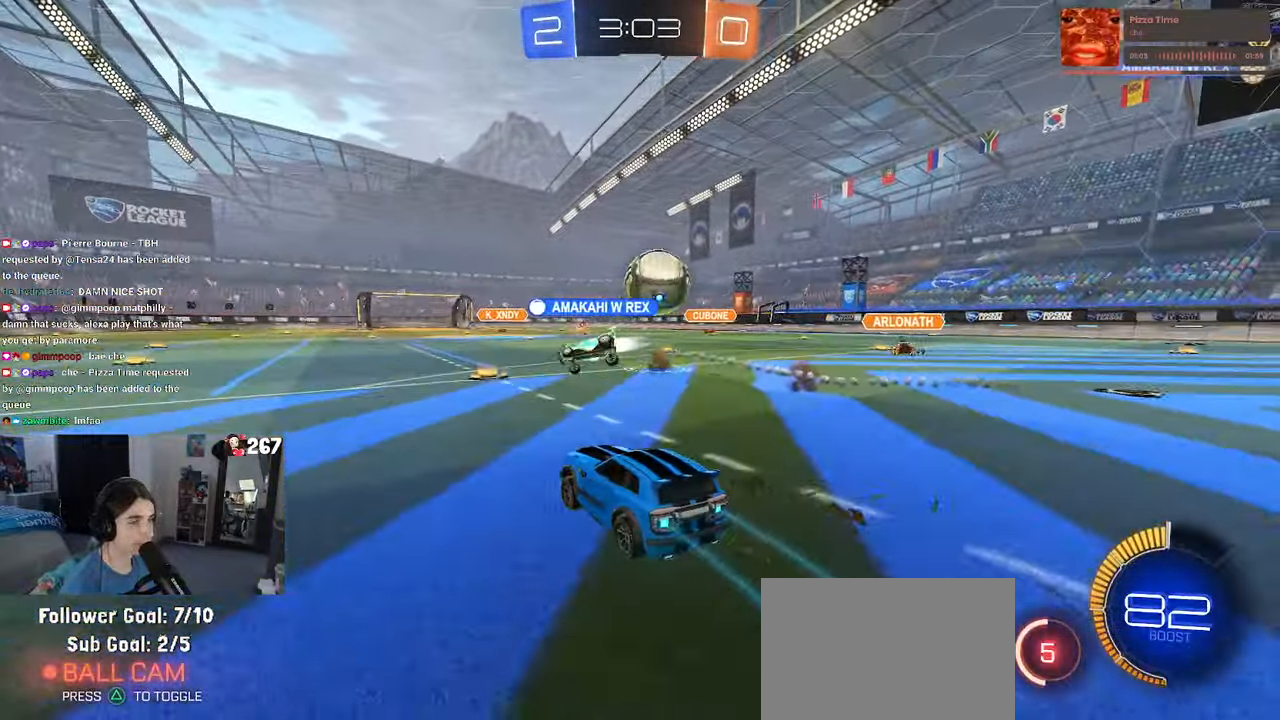
{"buttons": ["R1"], "left_stick": "center", "right_stick": "center", "events": [[133, "left_stick", "right"], [250, "R1", "down"], [433, "left_stick", "center"]]}
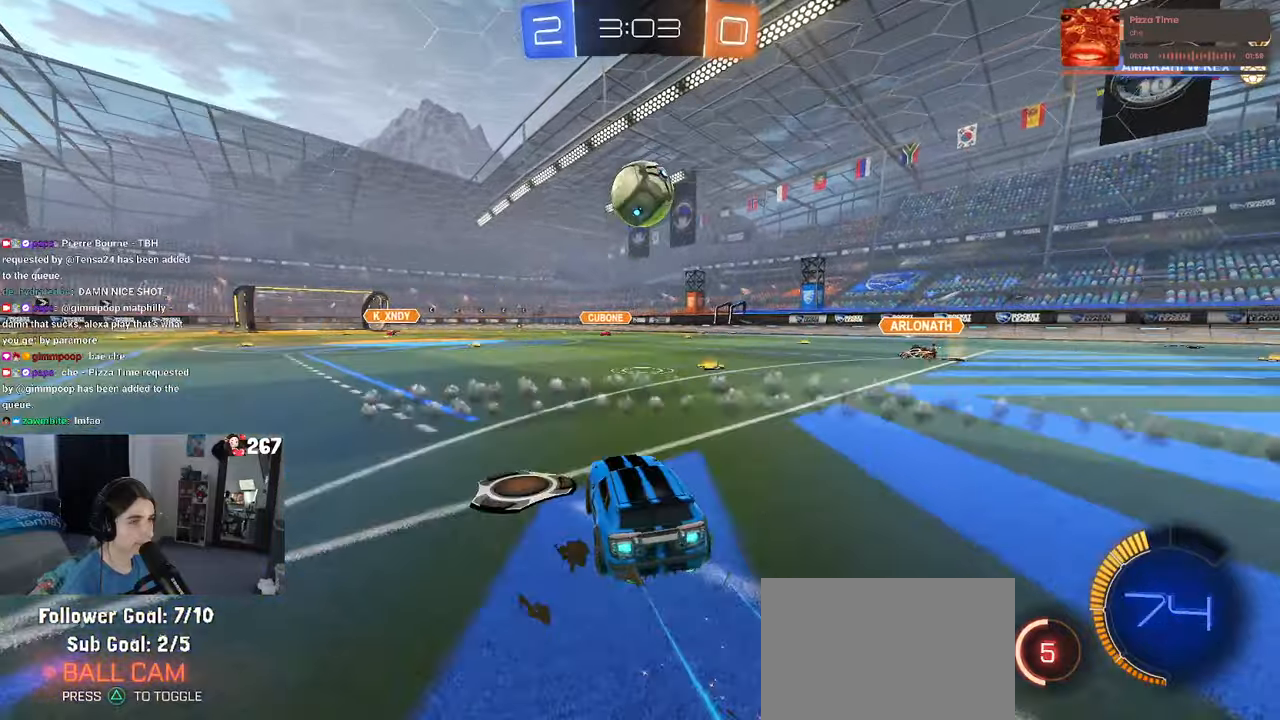
{"buttons": [], "left_stick": "down", "right_stick": "center", "events": [[200, "left_stick", "down-left"], [266, "CROSS", "down"], [266, "R1", "up"], [300, "left_stick", "down"], [483, "CROSS", "up"]]}
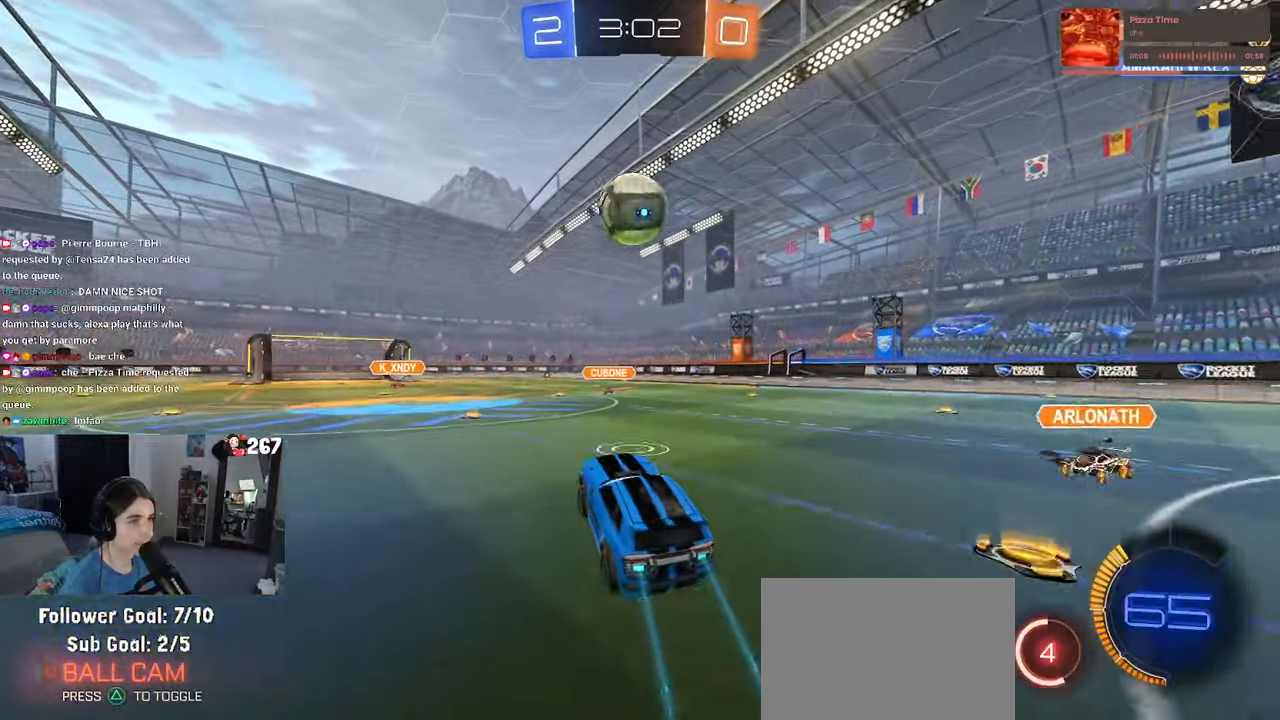
{"buttons": ["L1"], "left_stick": "center", "right_stick": "center", "events": [[33, "L1", "down"], [150, "left_stick", "left"], [500, "left_stick", "center"]]}
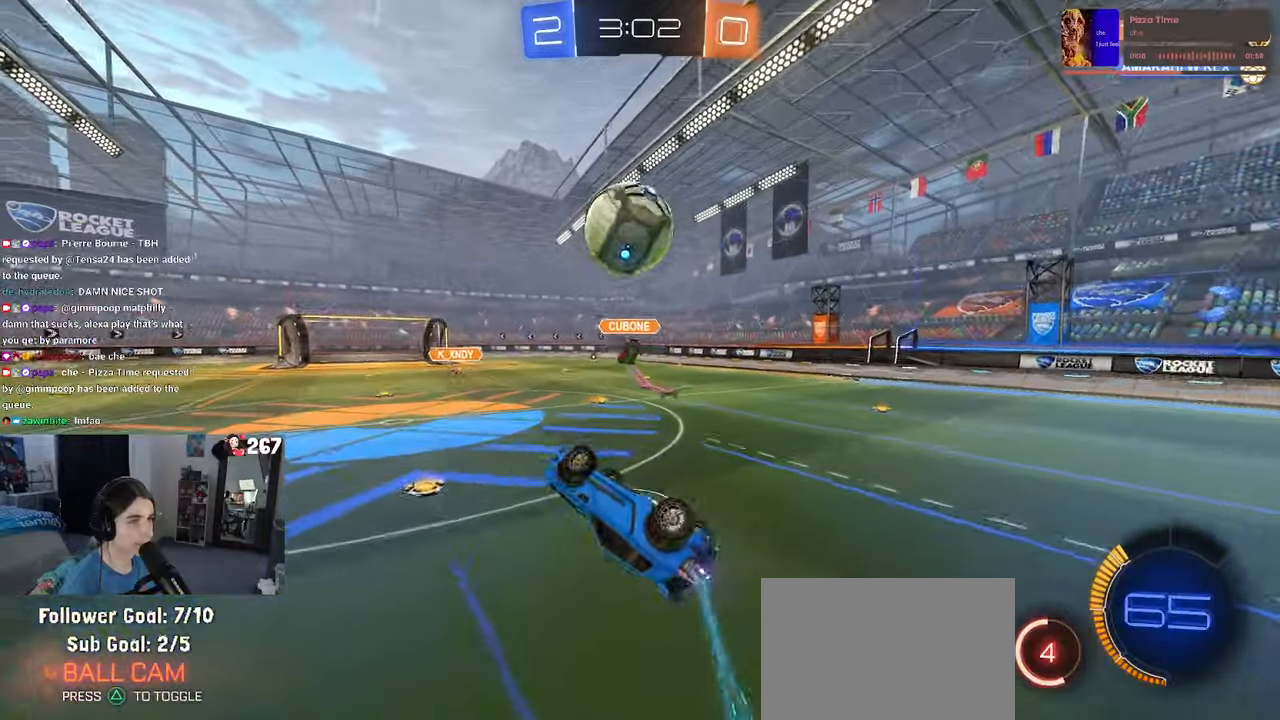
{"buttons": ["TRIANGLE", "L1"], "left_stick": "down-right", "right_stick": "center", "events": [[50, "left_stick", "down-right"], [483, "TRIANGLE", "down"]]}
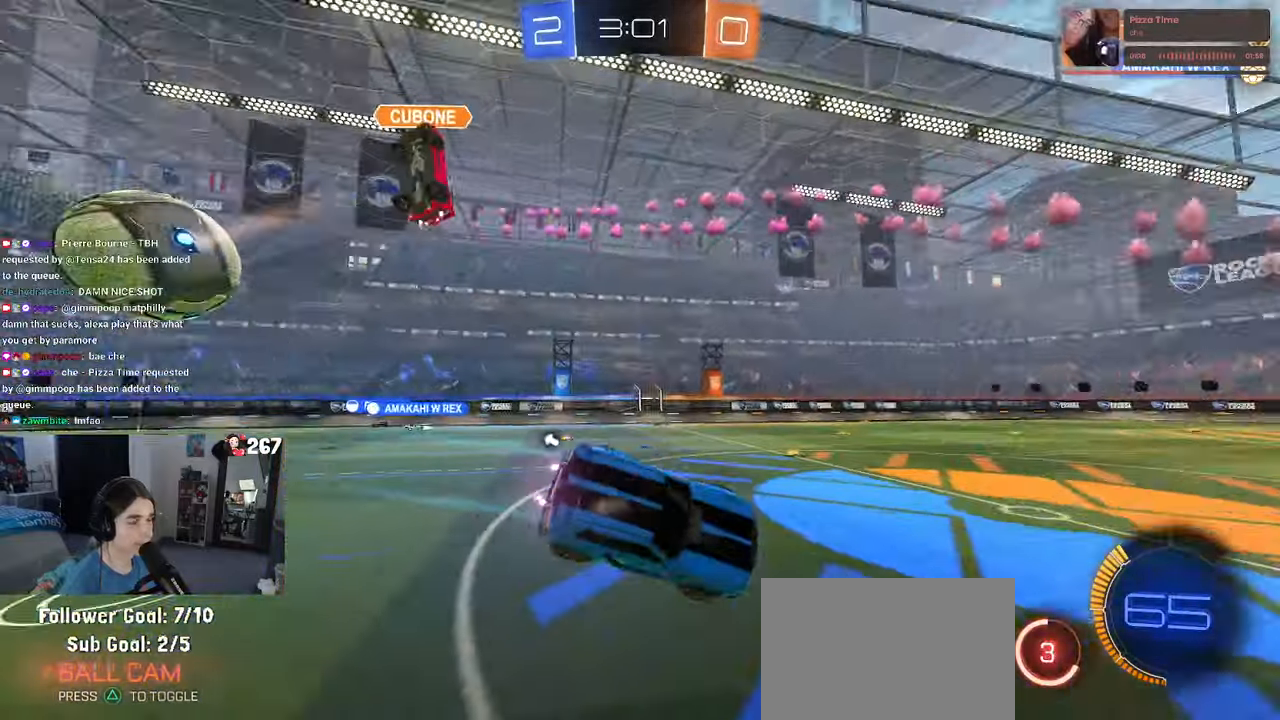
{"buttons": [], "left_stick": "down", "right_stick": "center", "events": [[50, "left_stick", "center"], [66, "L1", "up"], [83, "TRIANGLE", "up"], [300, "TRIANGLE", "down"], [383, "left_stick", "left"], [433, "TRIANGLE", "up"], [500, "left_stick", "down"]]}
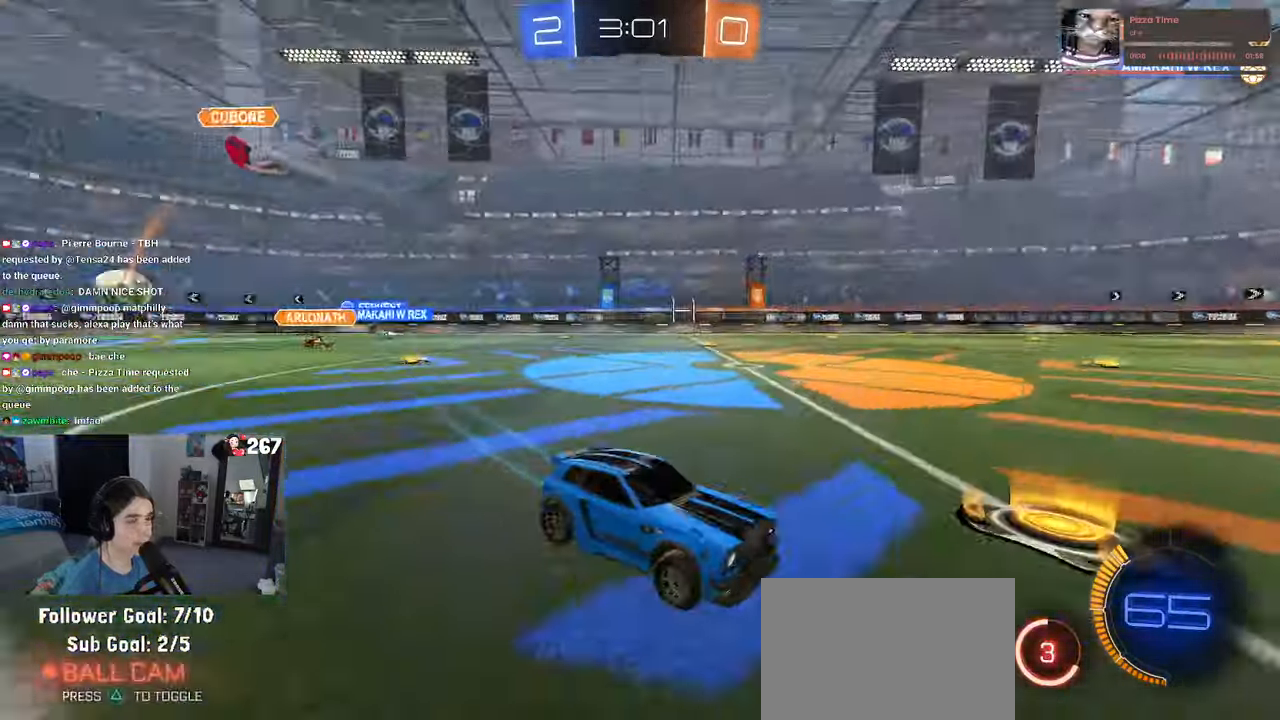
{"buttons": [], "left_stick": "right", "right_stick": "center", "events": [[50, "left_stick", "right"]]}
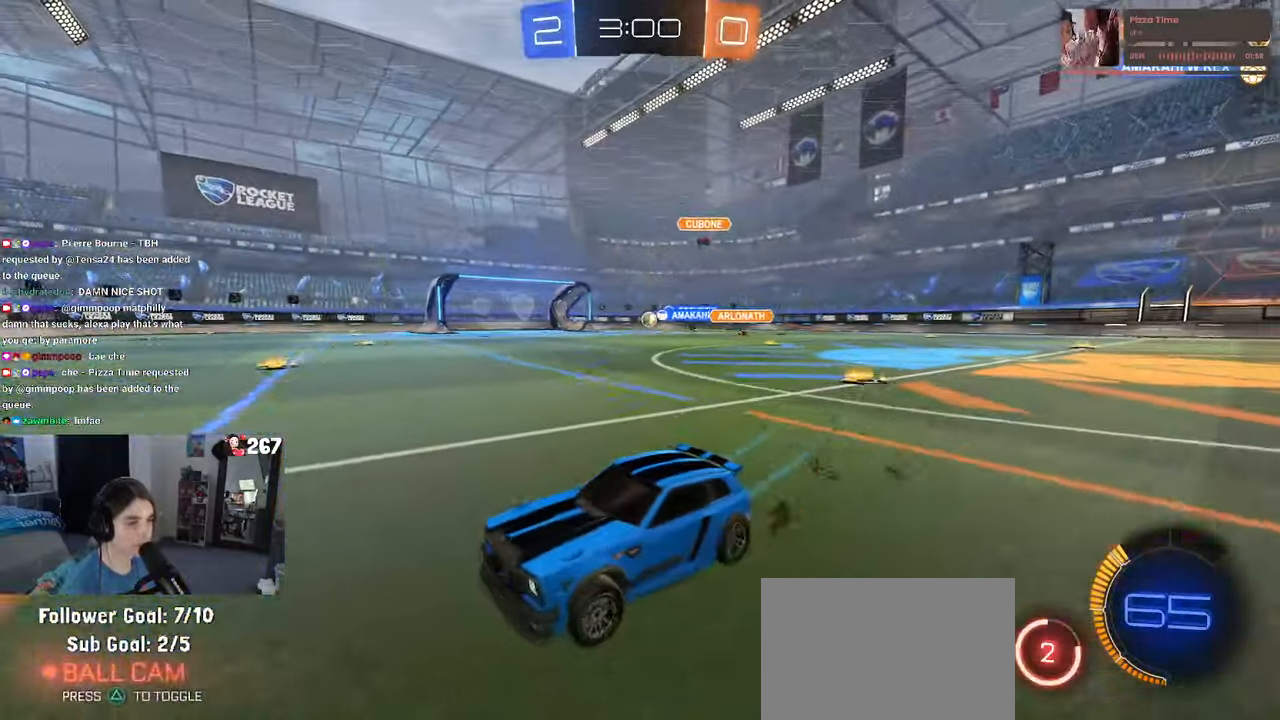
{"buttons": [], "left_stick": "right", "right_stick": "center", "events": []}
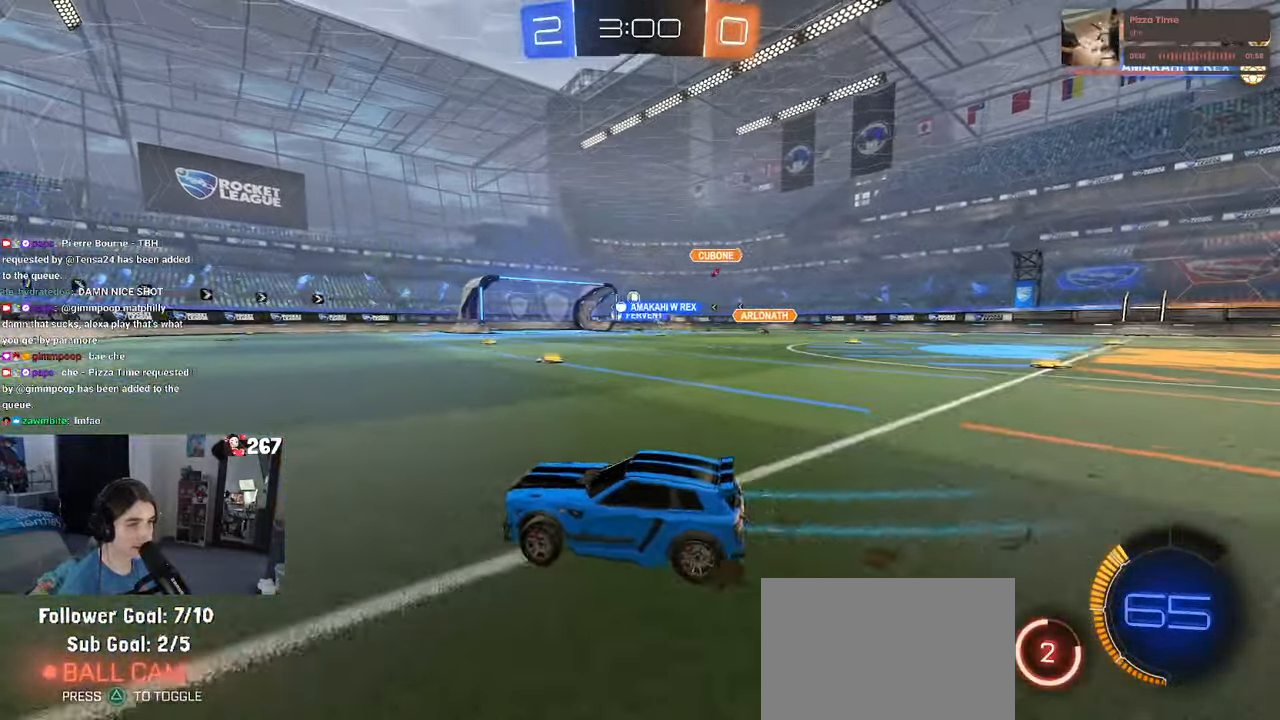
{"buttons": [], "left_stick": "center", "right_stick": "center", "events": [[483, "left_stick", "center"]]}
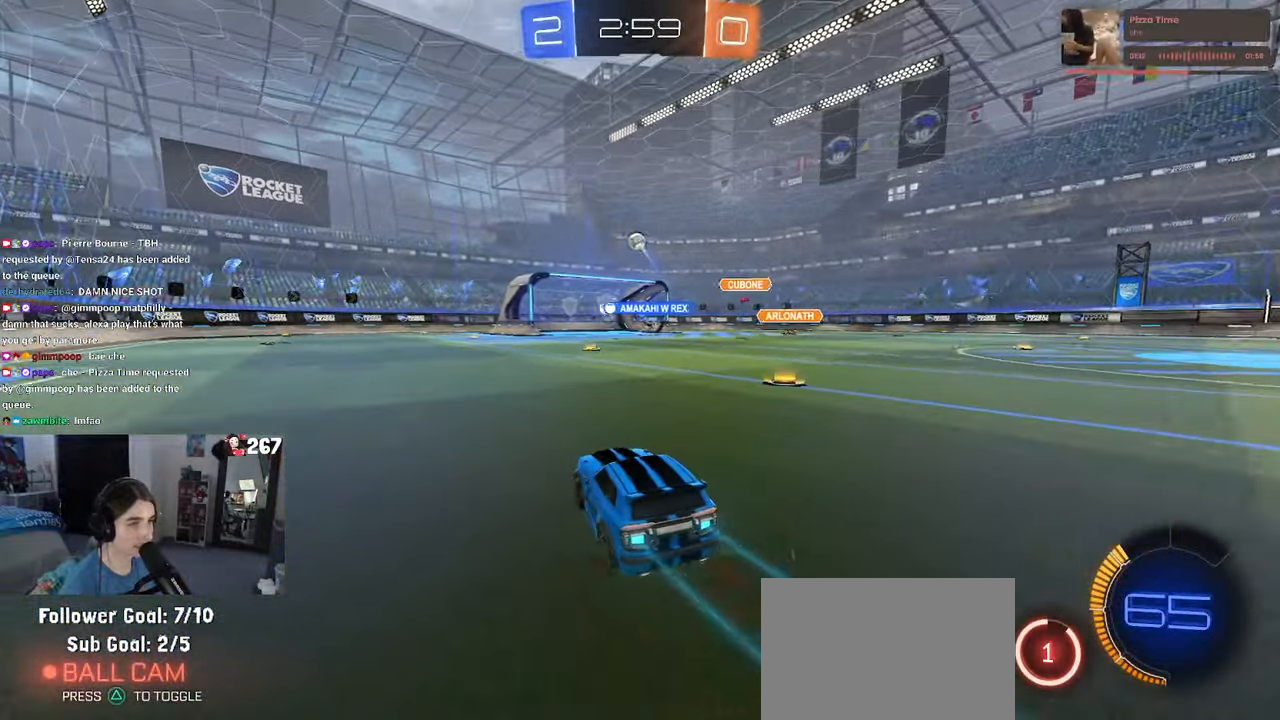
{"buttons": [], "left_stick": "left", "right_stick": "center", "events": [[133, "left_stick", "left"]]}